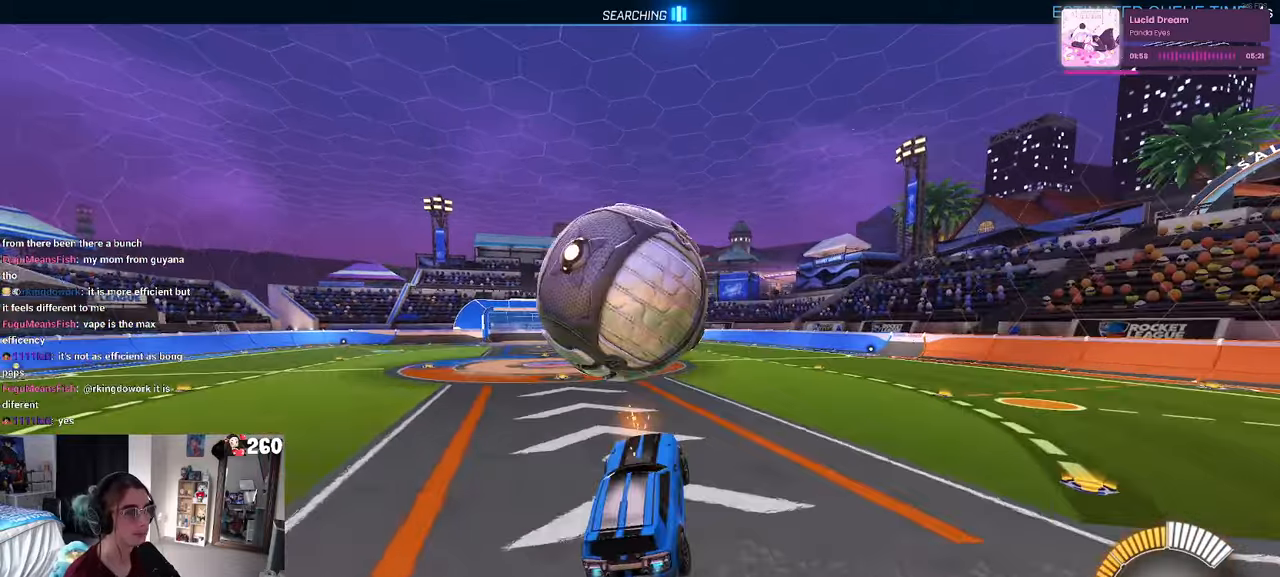
Gameplay with a controller (PlayStation layout); each line is a JSON object with the inputs held at the frame after it. "events" lists button and stick changes between this image and that frame as [ms after this image, input, new state], when the widget could be followed in between.
{"buttons": ["L1"], "left_stick": "up", "right_stick": "center", "events": [[166, "left_stick", "right"], [283, "R1", "up"], [300, "left_stick", "up-right"], [416, "R2", "up"], [450, "left_stick", "up"]]}
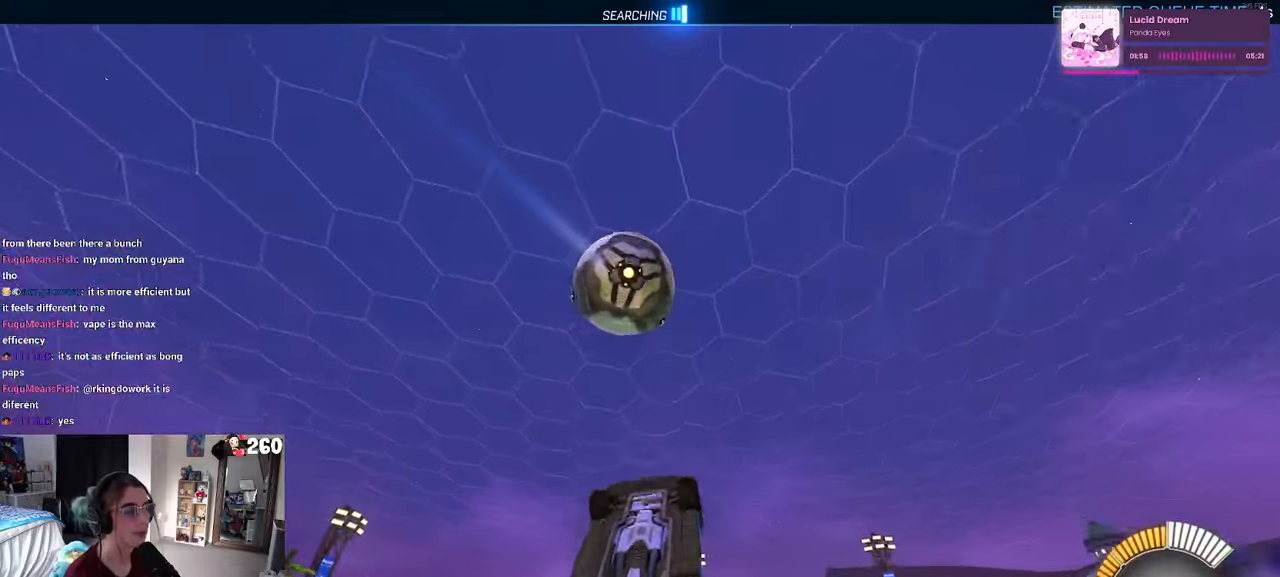
{"buttons": ["L1", "R1"], "left_stick": "center", "right_stick": "center", "events": [[33, "R1", "down"], [33, "left_stick", "up-left"], [100, "left_stick", "left"], [216, "left_stick", "down-left"], [466, "left_stick", "center"]]}
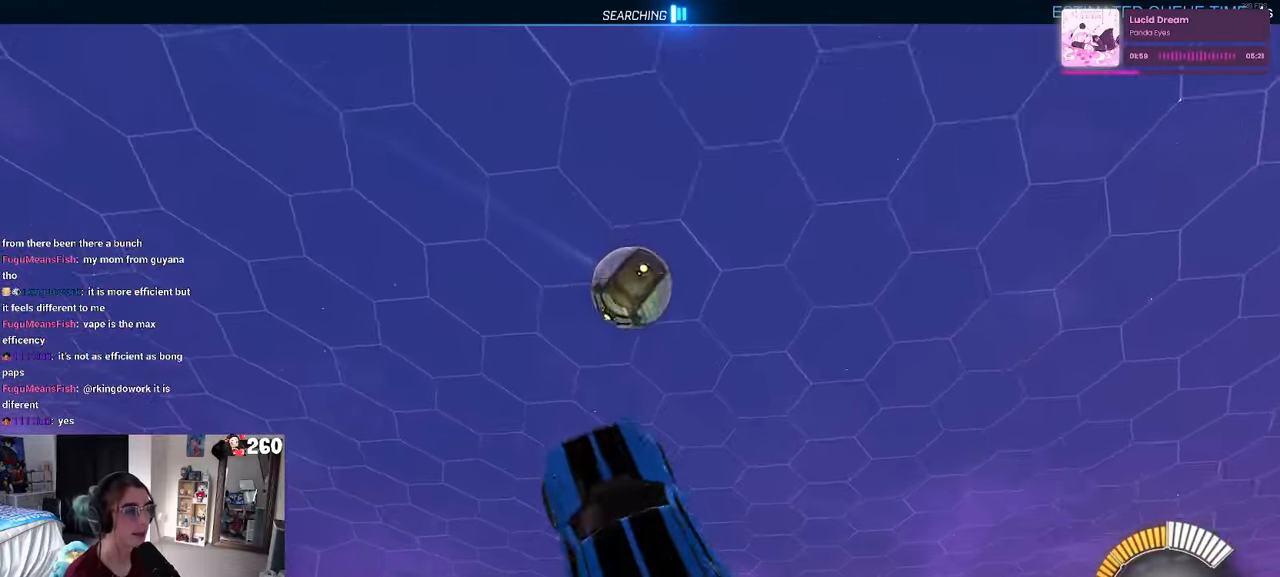
{"buttons": ["L1", "R1"], "left_stick": "down-left", "right_stick": "center", "events": [[66, "left_stick", "right"], [233, "left_stick", "left"], [316, "left_stick", "down-left"]]}
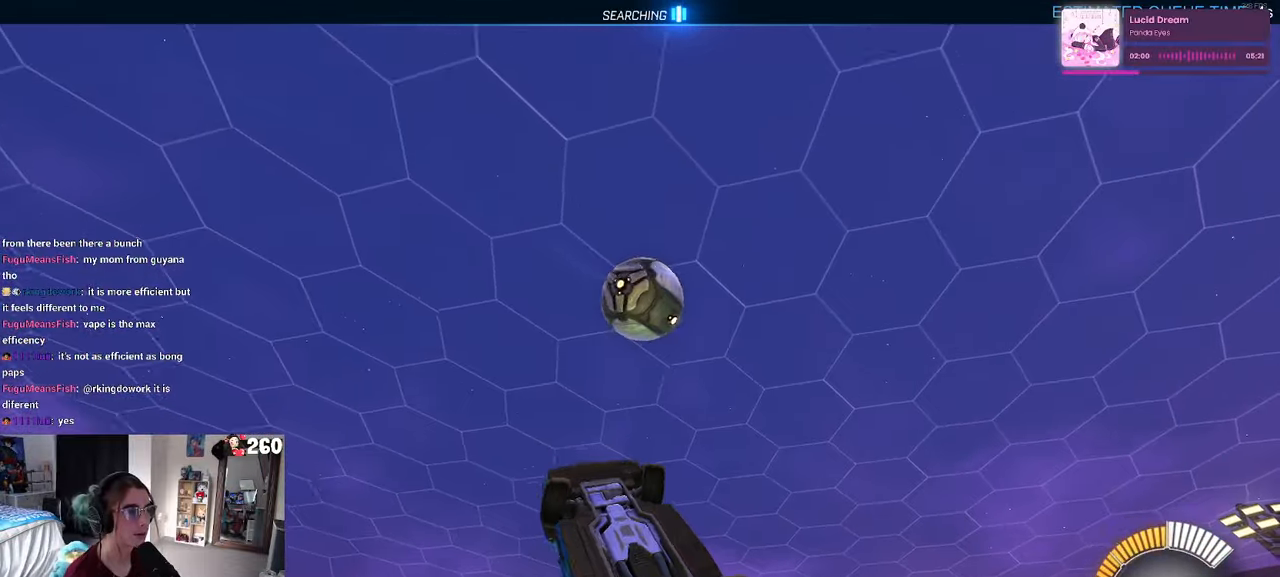
{"buttons": ["R1"], "left_stick": "up-right", "right_stick": "center", "events": [[50, "L1", "up"], [133, "left_stick", "down-right"], [266, "left_stick", "up-right"], [416, "R2", "down"], [483, "R2", "up"]]}
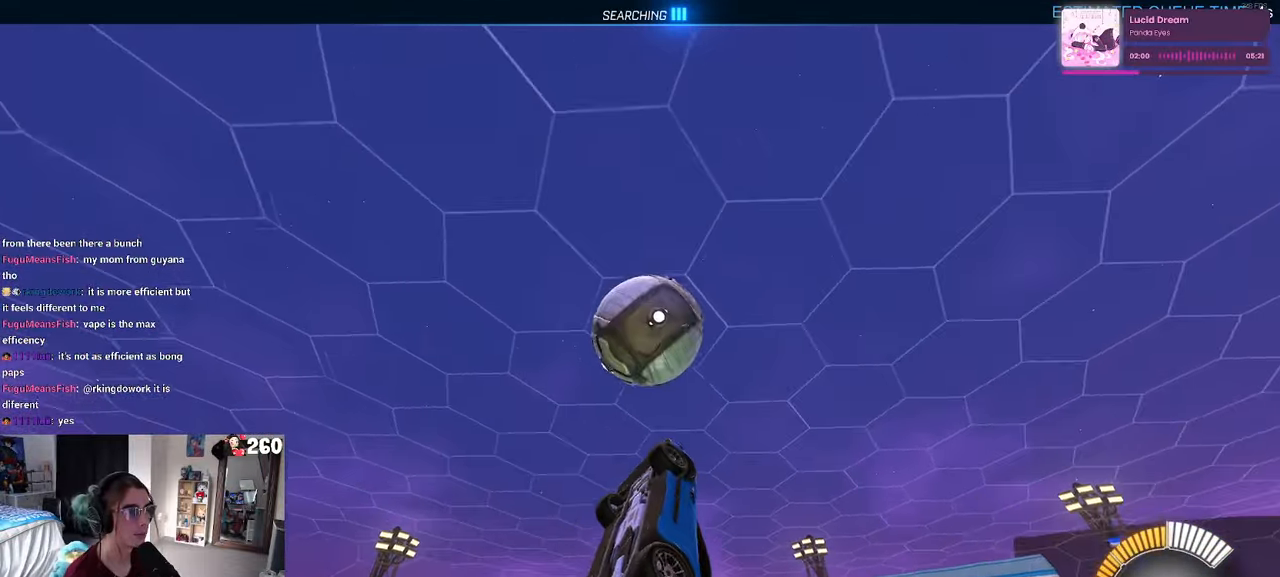
{"buttons": ["L1"], "left_stick": "up", "right_stick": "center", "events": [[33, "left_stick", "right"], [133, "left_stick", "down-right"], [233, "L1", "down"], [350, "left_stick", "up-right"], [416, "left_stick", "up"], [466, "R1", "up"]]}
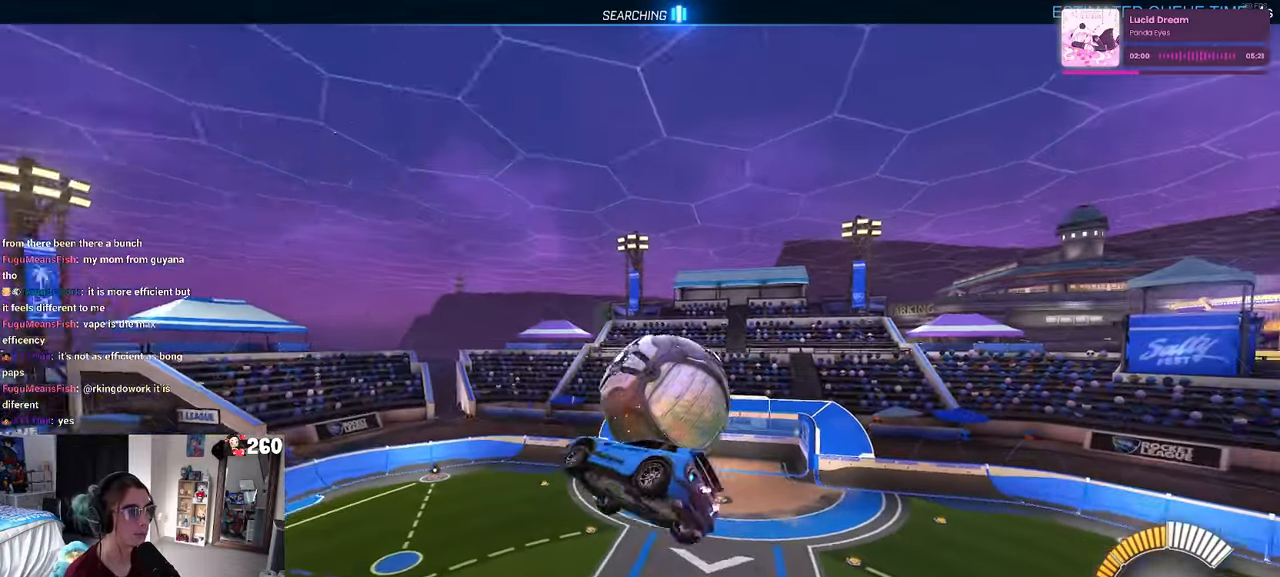
{"buttons": ["R1"], "left_stick": "down-left", "right_stick": "center", "events": [[66, "left_stick", "up-left"], [300, "left_stick", "left"], [400, "L1", "up"], [450, "R1", "down"], [450, "left_stick", "down-left"]]}
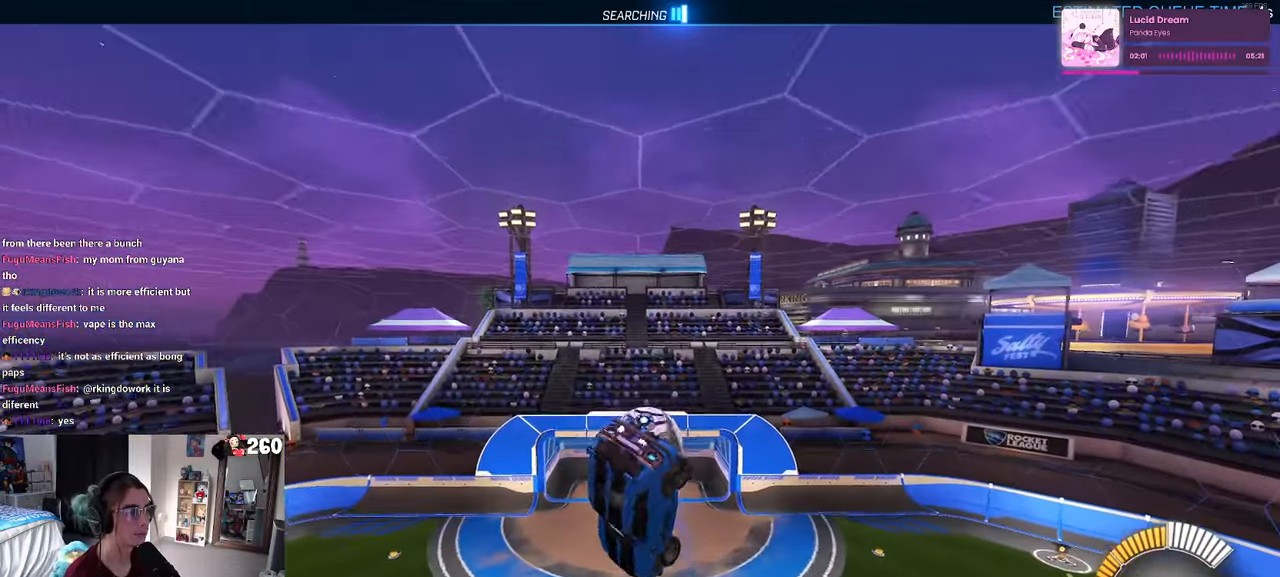
{"buttons": ["R1"], "left_stick": "right", "right_stick": "center", "events": [[33, "left_stick", "center"], [200, "R1", "up"], [250, "left_stick", "left"], [400, "R1", "down"], [400, "left_stick", "right"]]}
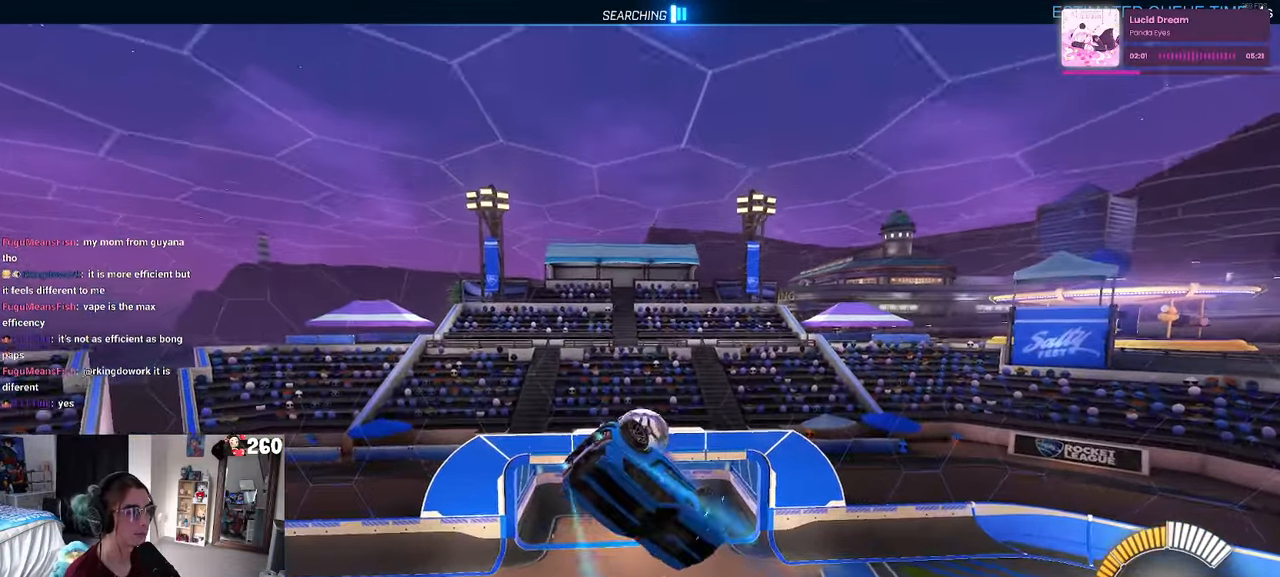
{"buttons": [], "left_stick": "up-right", "right_stick": "center", "events": [[83, "R1", "up"], [283, "left_stick", "center"], [350, "left_stick", "up-right"]]}
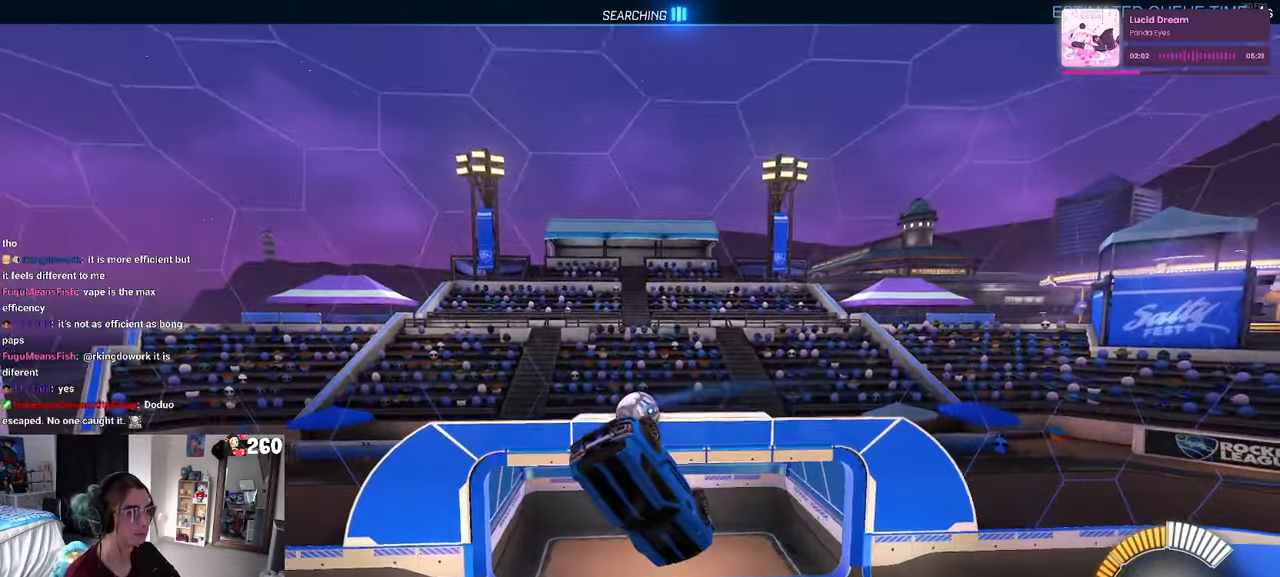
{"buttons": [], "left_stick": "center", "right_stick": "center", "events": [[16, "R1", "down"], [50, "left_stick", "center"], [166, "left_stick", "up"], [200, "R1", "up"], [400, "left_stick", "center"]]}
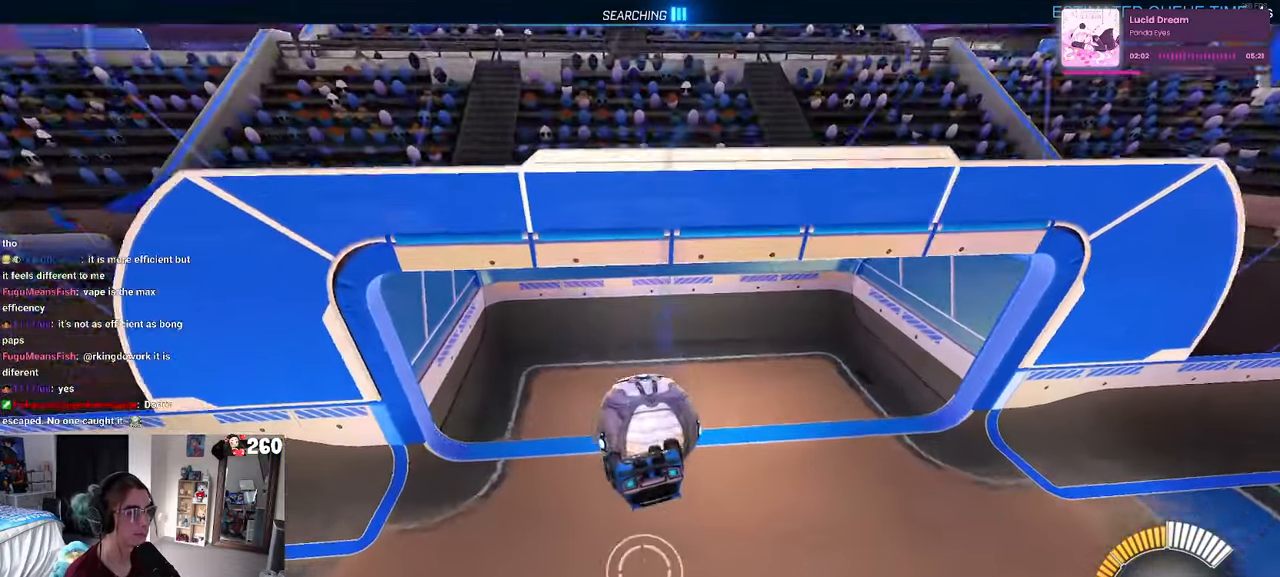
{"buttons": [], "left_stick": "center", "right_stick": "center", "events": []}
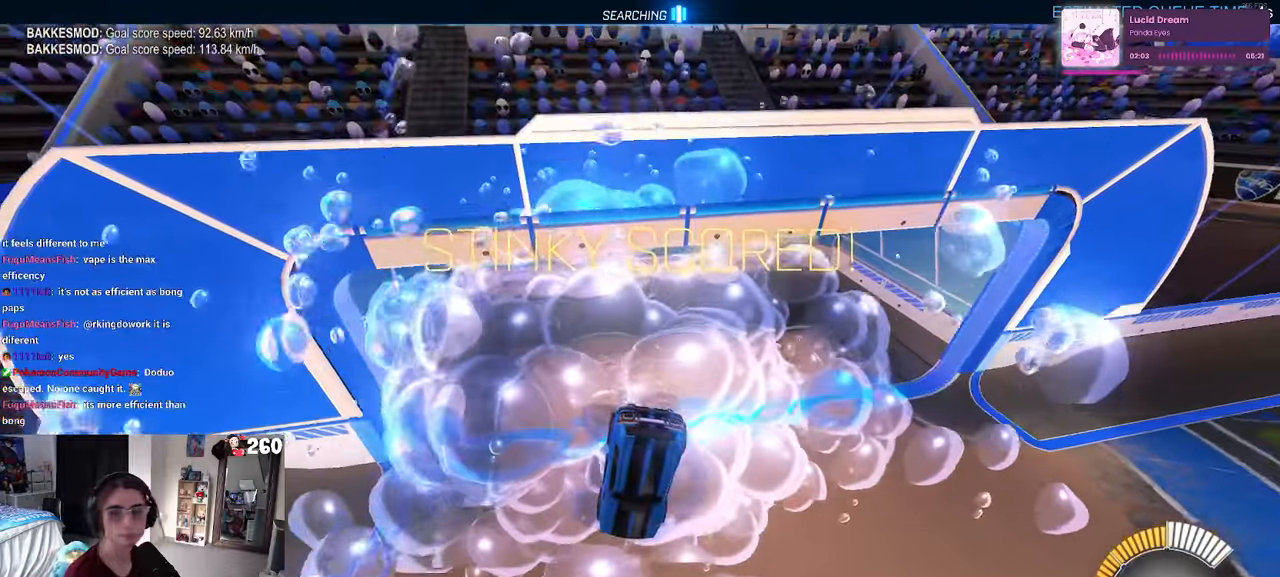
{"buttons": ["R1", "R2"], "left_stick": "left", "right_stick": "center", "events": [[150, "R1", "down"], [150, "R2", "down"], [183, "R3", "down"], [267, "R3", "up"], [283, "left_stick", "left"]]}
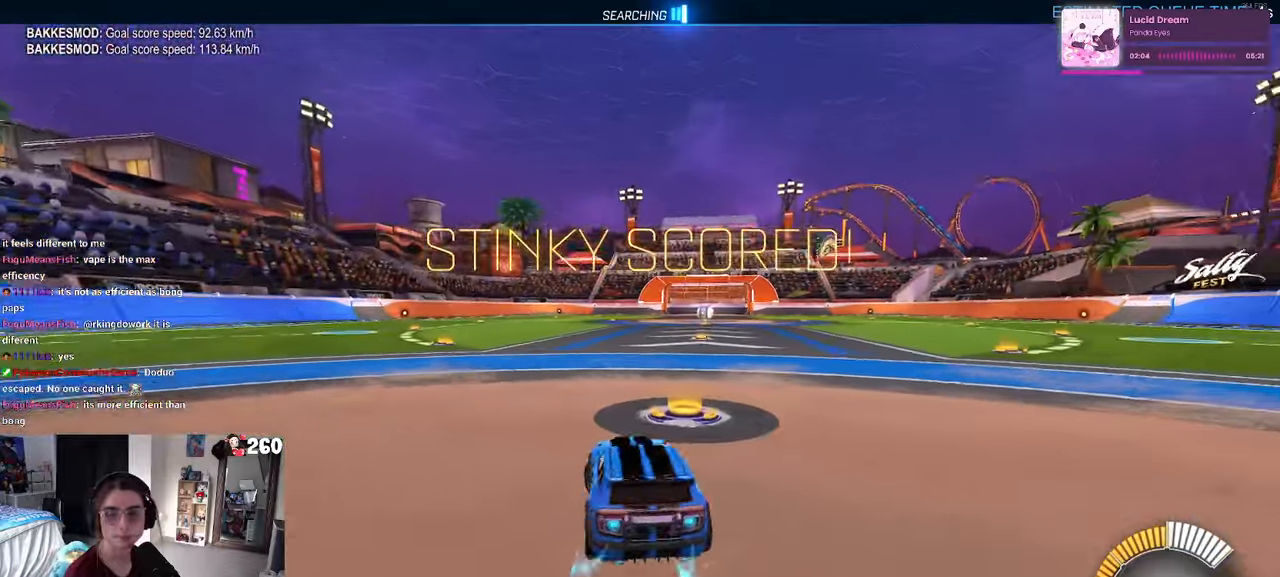
{"buttons": [], "left_stick": "center", "right_stick": "center", "events": [[100, "left_stick", "center"], [117, "R2", "up"], [133, "R1", "up"]]}
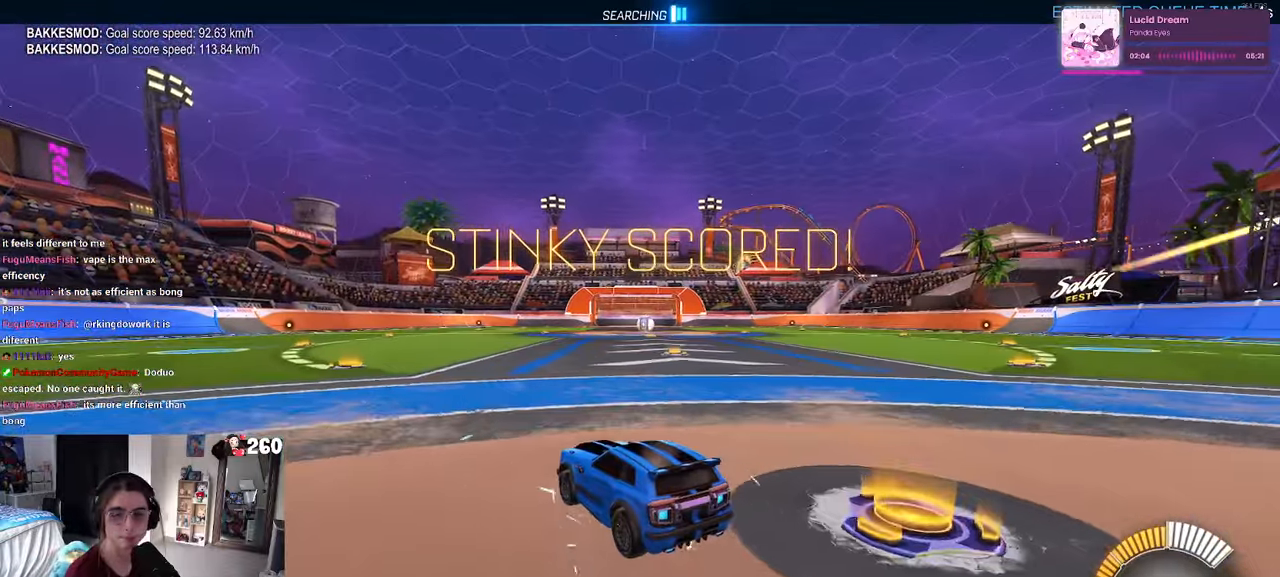
{"buttons": [], "left_stick": "center", "right_stick": "center", "events": []}
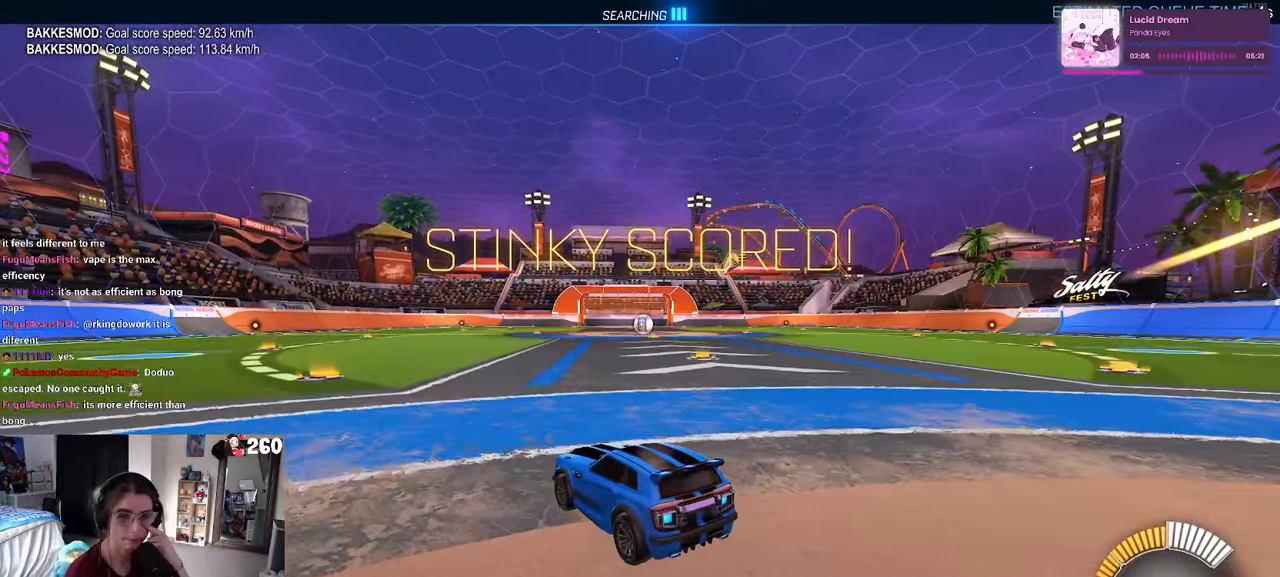
{"buttons": [], "left_stick": "center", "right_stick": "center", "events": []}
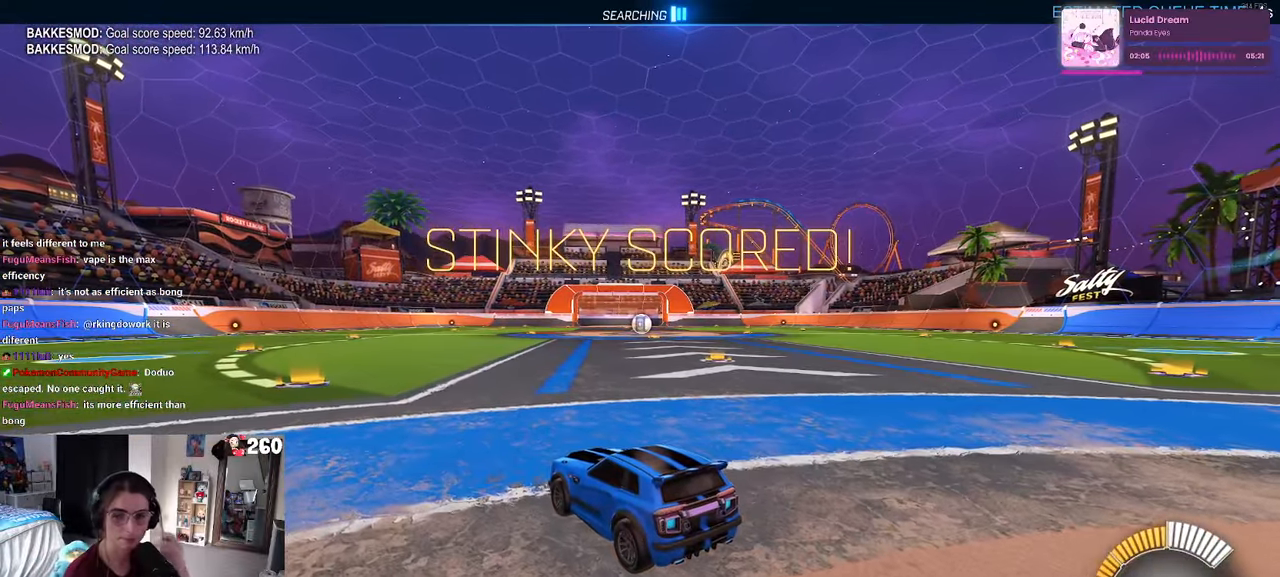
{"buttons": [], "left_stick": "center", "right_stick": "center", "events": []}
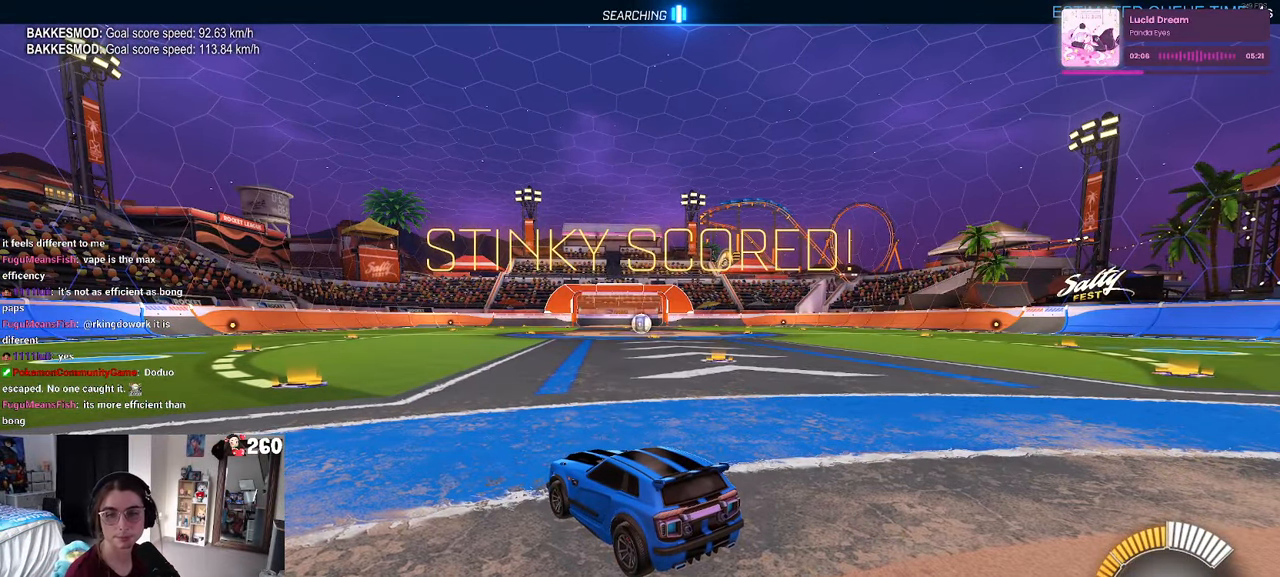
{"buttons": [], "left_stick": "center", "right_stick": "center", "events": []}
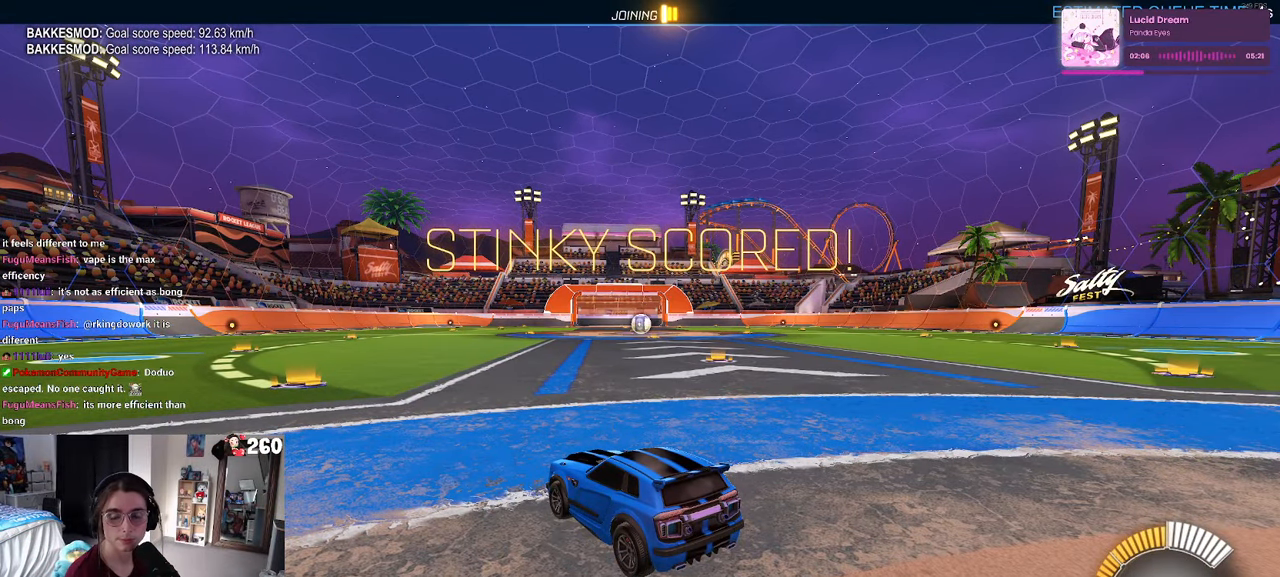
{"buttons": ["TRIANGLE", "R2"], "left_stick": "left", "right_stick": "center", "events": [[150, "R2", "down"], [233, "left_stick", "left"], [450, "TRIANGLE", "down"]]}
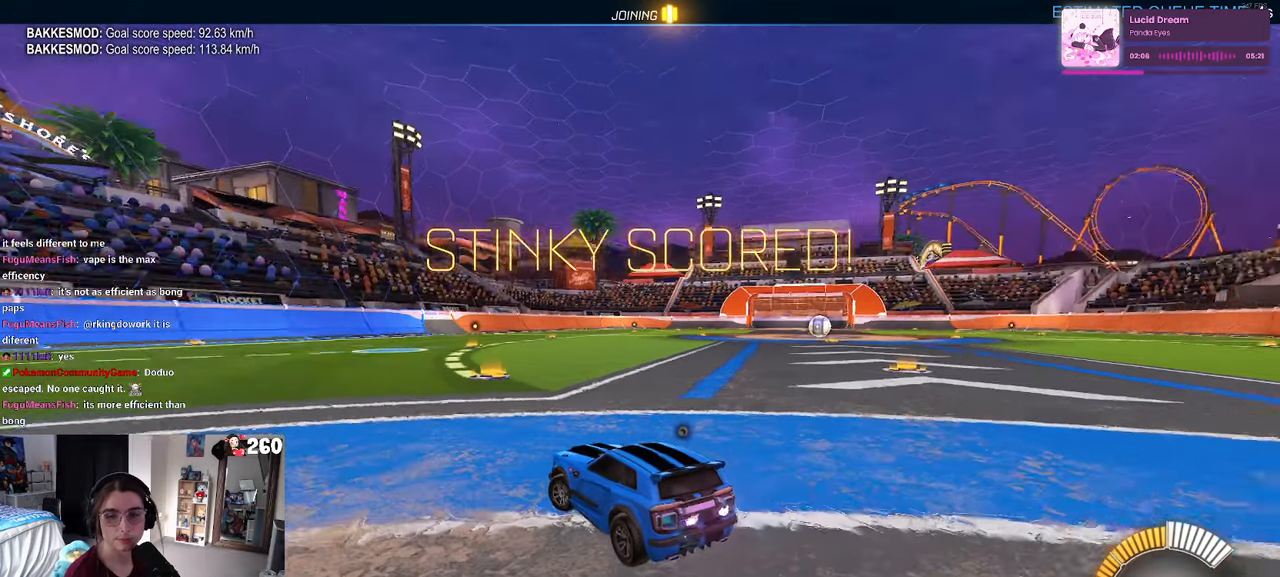
{"buttons": [], "left_stick": "center", "right_stick": "center", "events": [[50, "left_stick", "center"], [83, "TRIANGLE", "up"], [450, "R2", "up"]]}
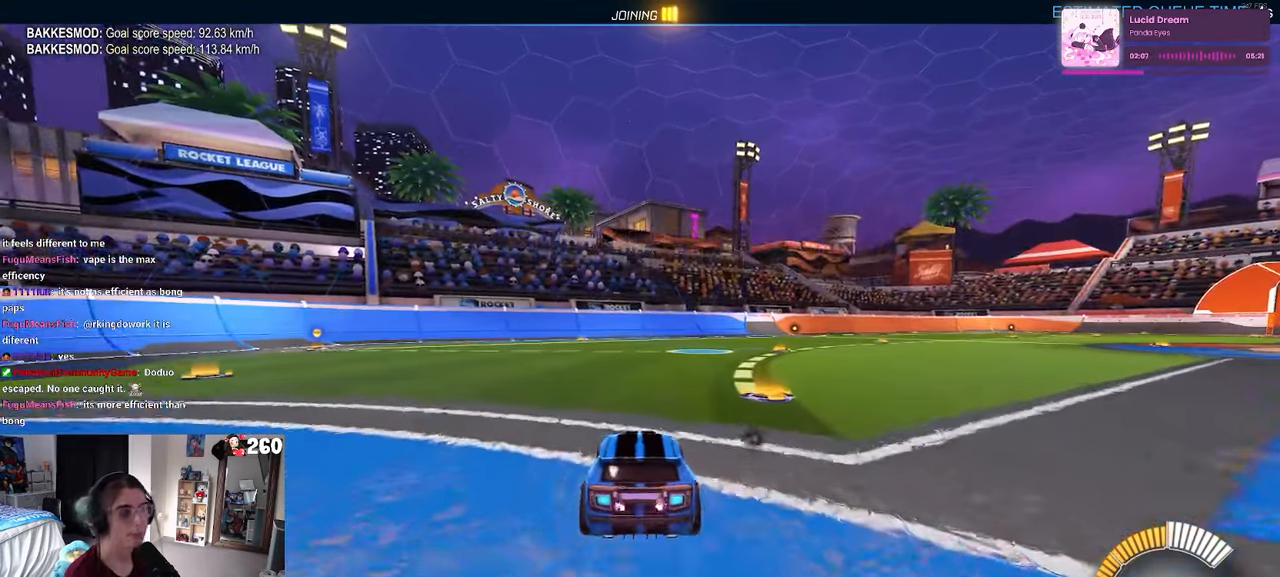
{"buttons": [], "left_stick": "center", "right_stick": "center", "events": []}
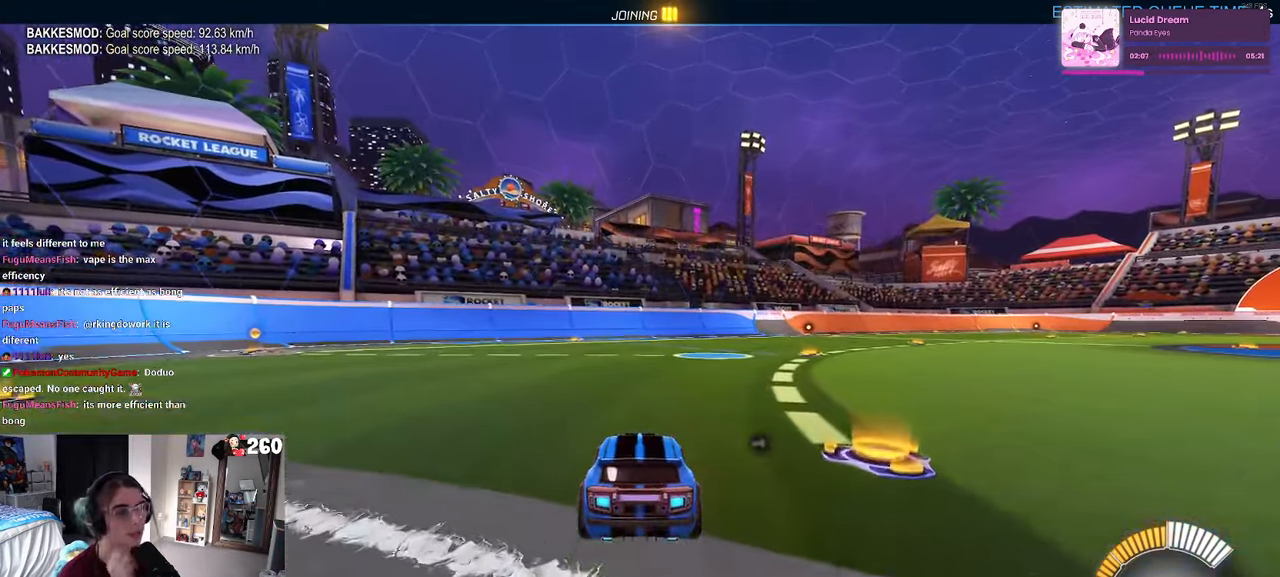
{"buttons": [], "left_stick": "center", "right_stick": "center", "events": []}
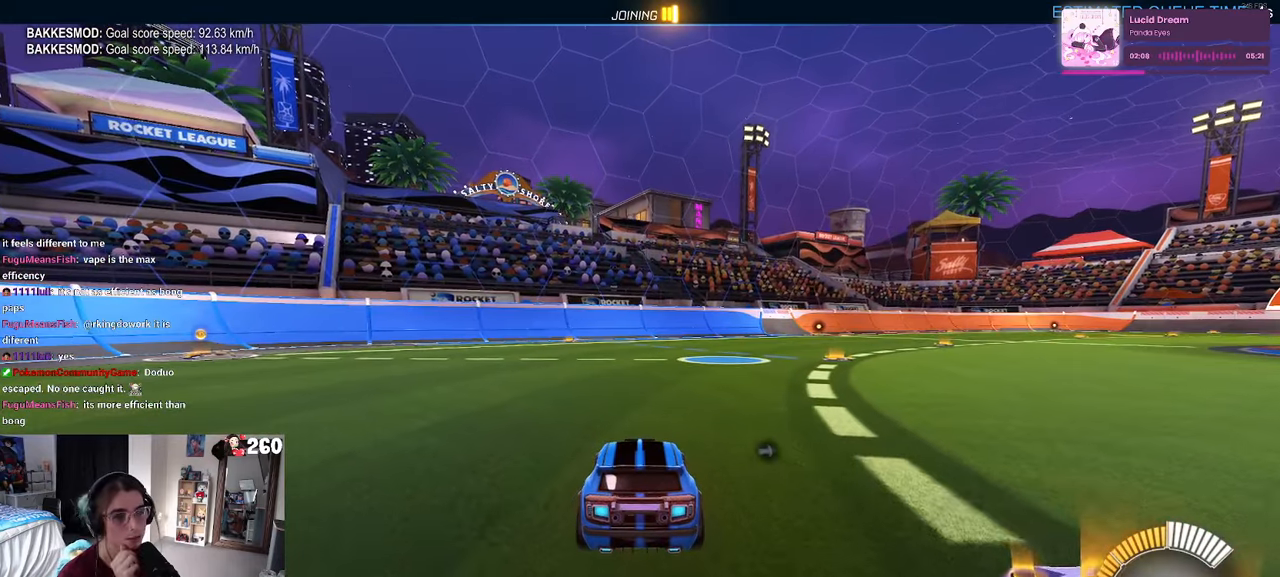
{"buttons": [], "left_stick": "center", "right_stick": "center", "events": []}
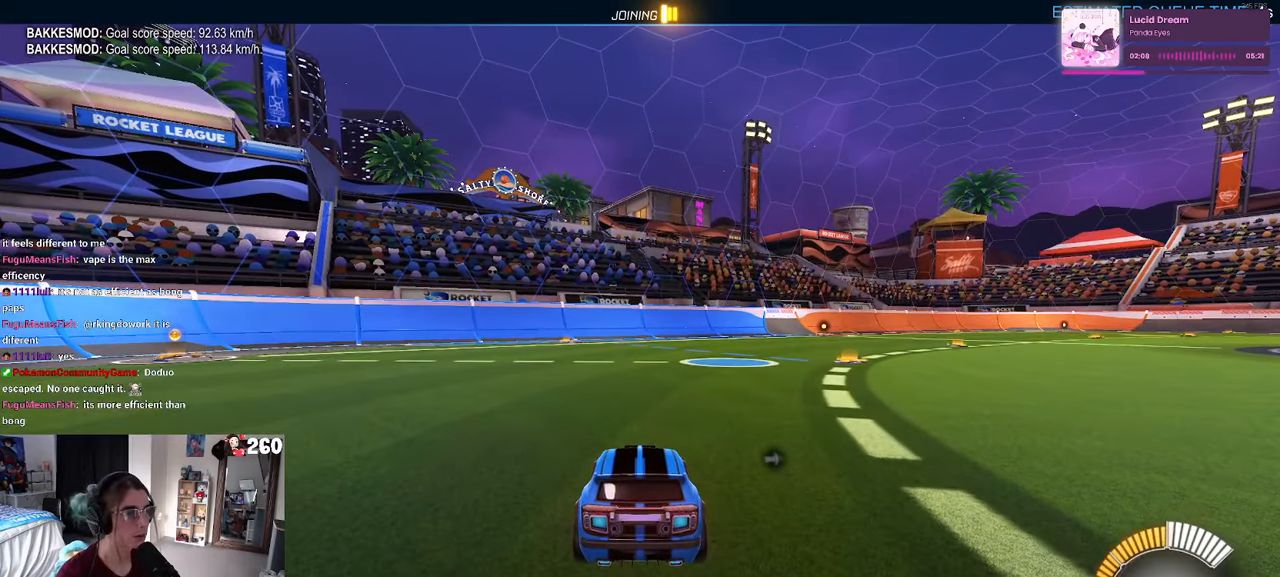
{"buttons": [], "left_stick": "center", "right_stick": "center", "events": []}
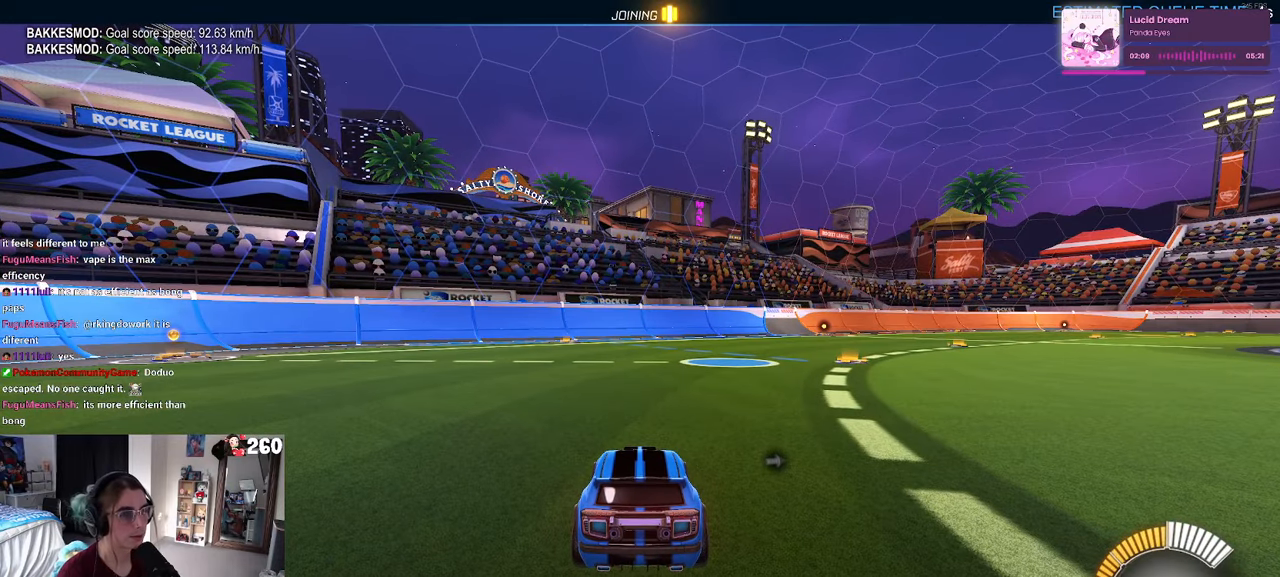
{"buttons": [], "left_stick": "center", "right_stick": "center", "events": []}
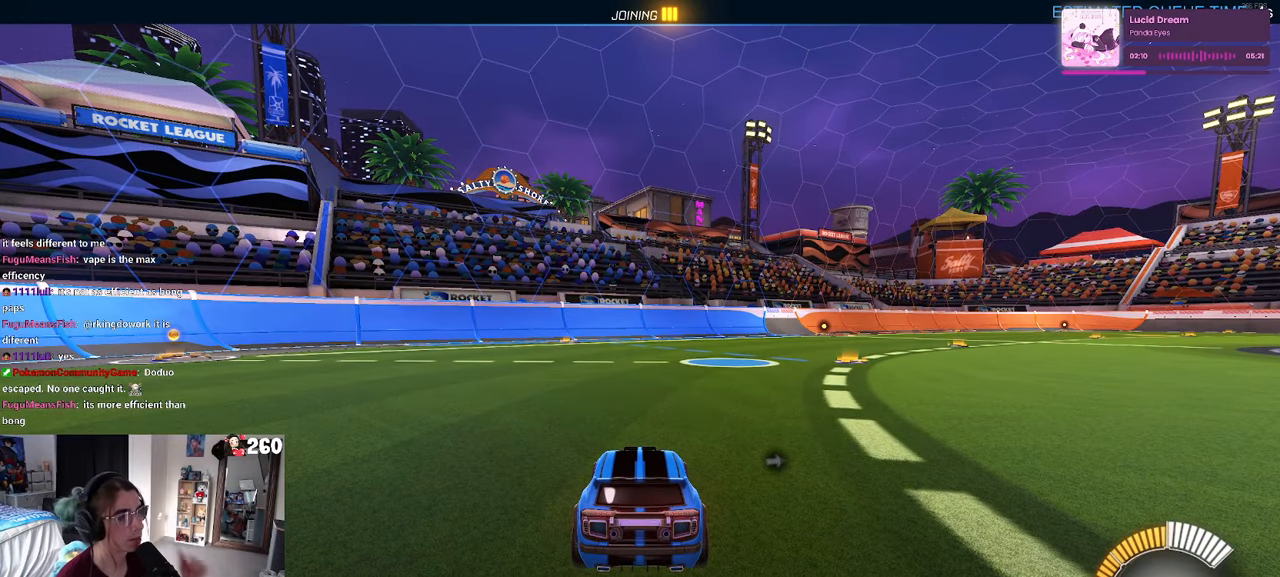
{"buttons": [], "left_stick": "center", "right_stick": "center", "events": []}
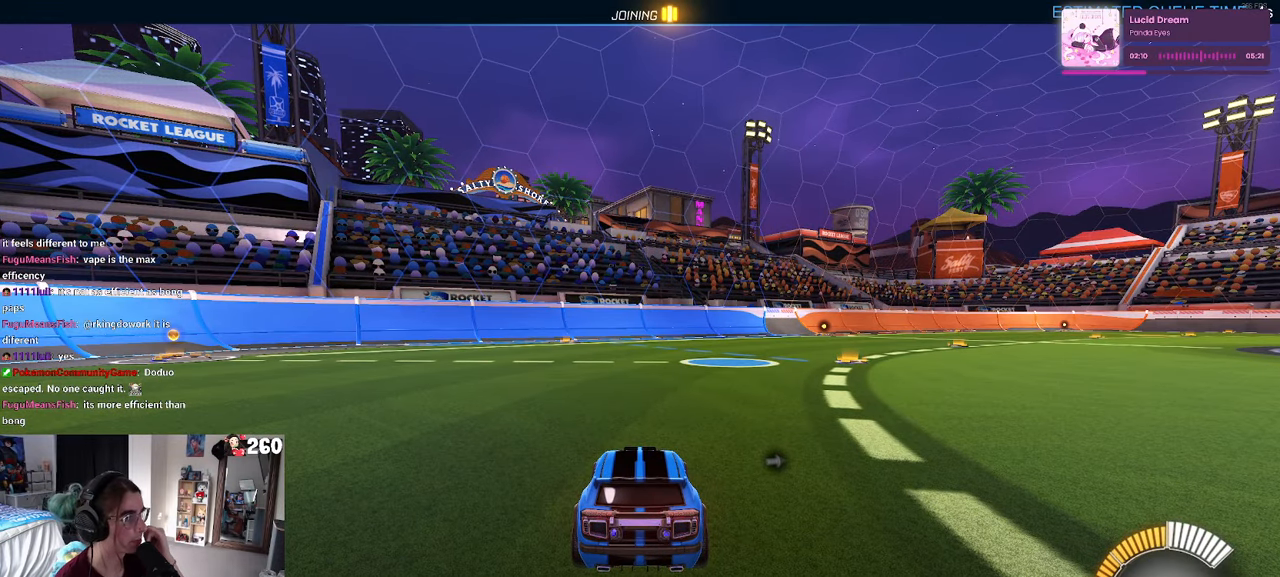
{"buttons": [], "left_stick": "center", "right_stick": "center", "events": []}
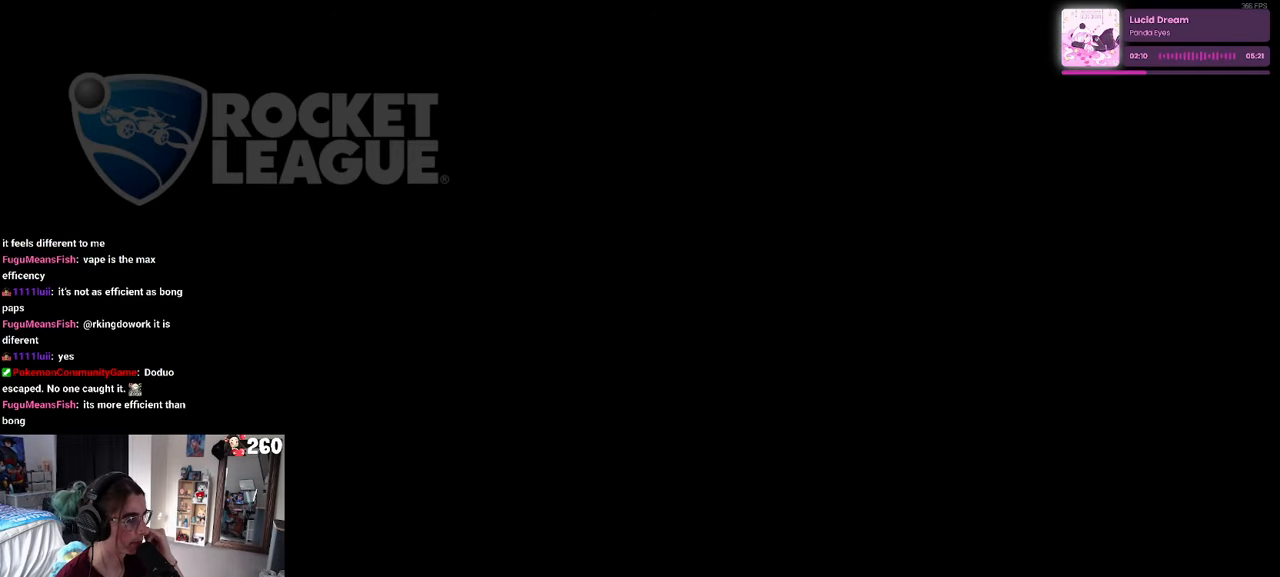
{"buttons": [], "left_stick": "center", "right_stick": "center", "events": []}
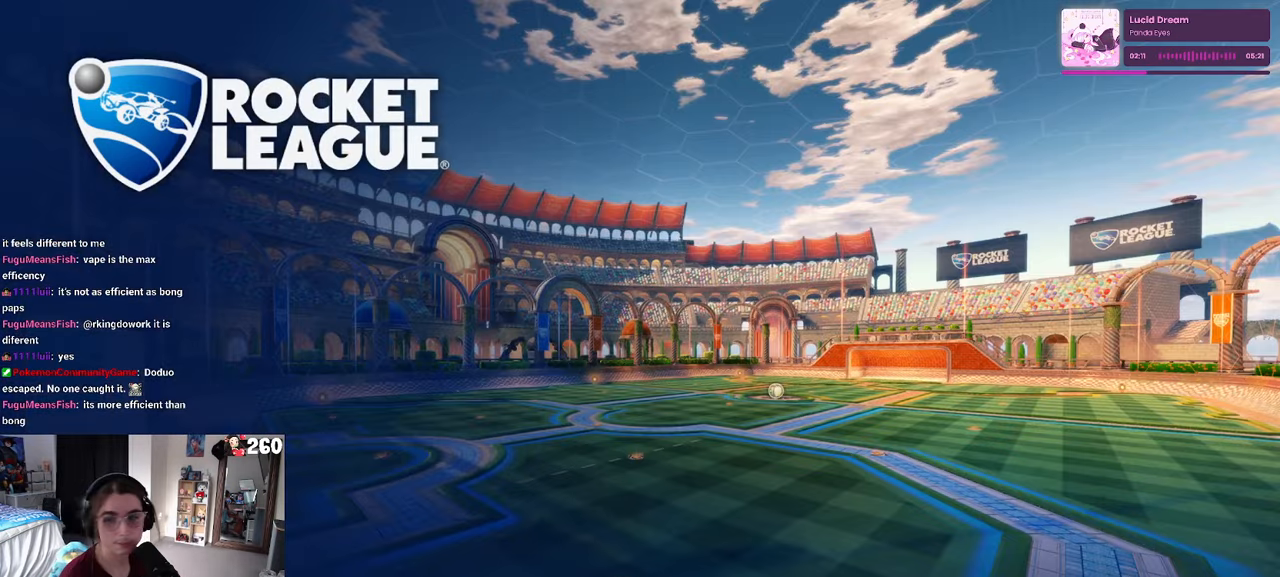
{"buttons": [], "left_stick": "center", "right_stick": "center", "events": []}
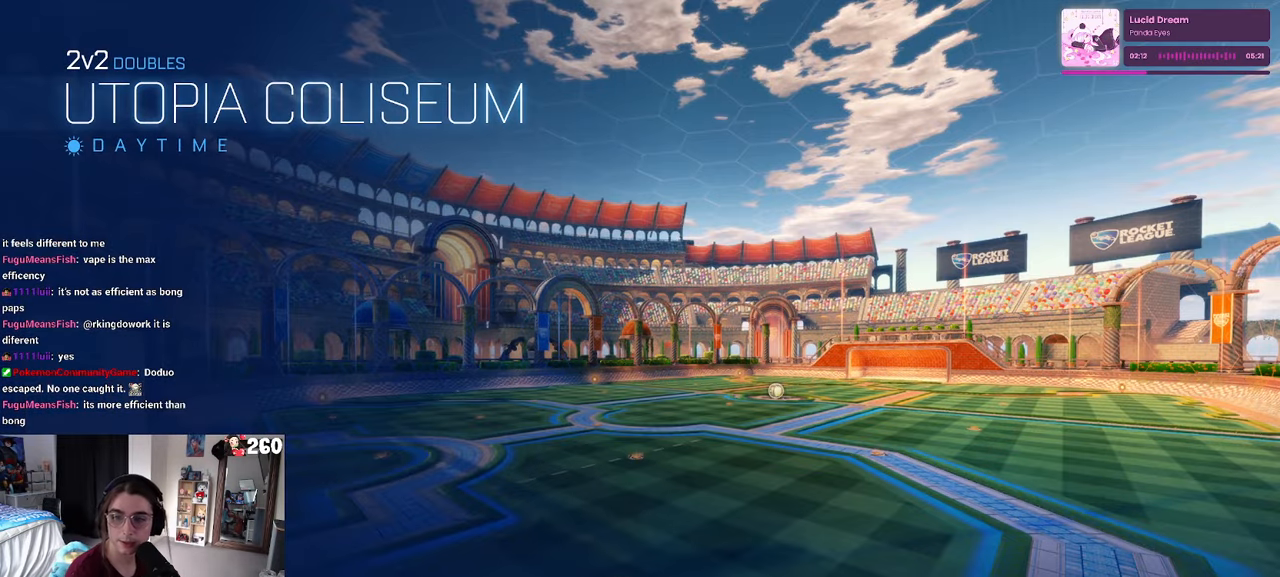
{"buttons": ["CROSS"], "left_stick": "center", "right_stick": "center", "events": [[250, "CROSS", "down"], [434, "CROSS", "up"], [500, "CROSS", "down"]]}
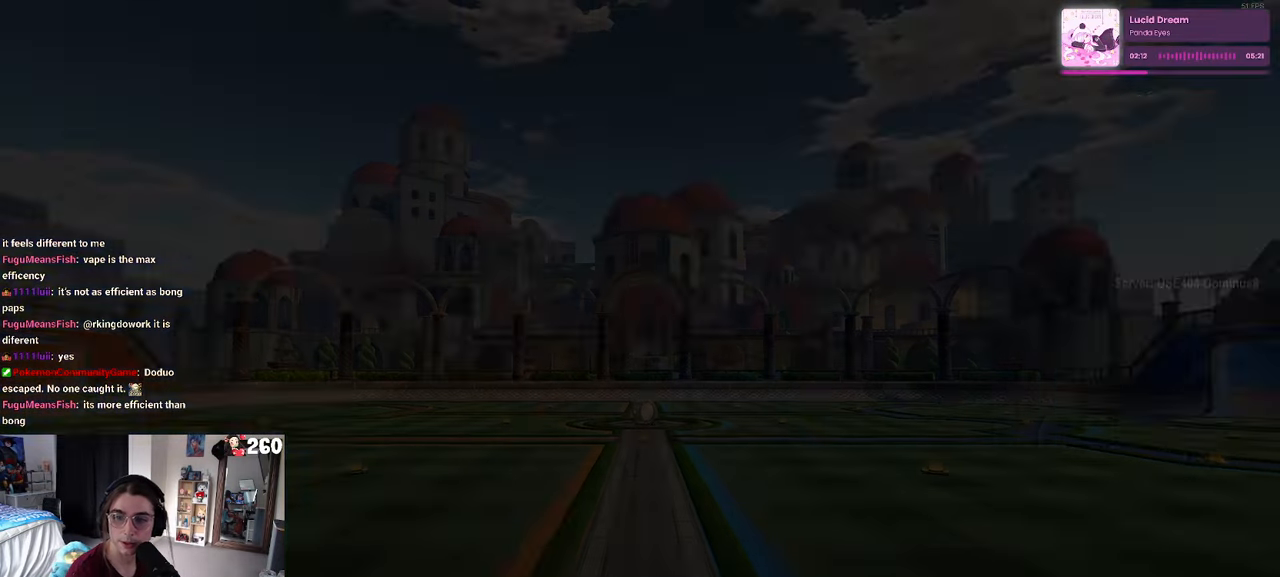
{"buttons": [], "left_stick": "center", "right_stick": "center", "events": [[117, "CROSS", "up"], [234, "CROSS", "down"], [350, "CROSS", "up"]]}